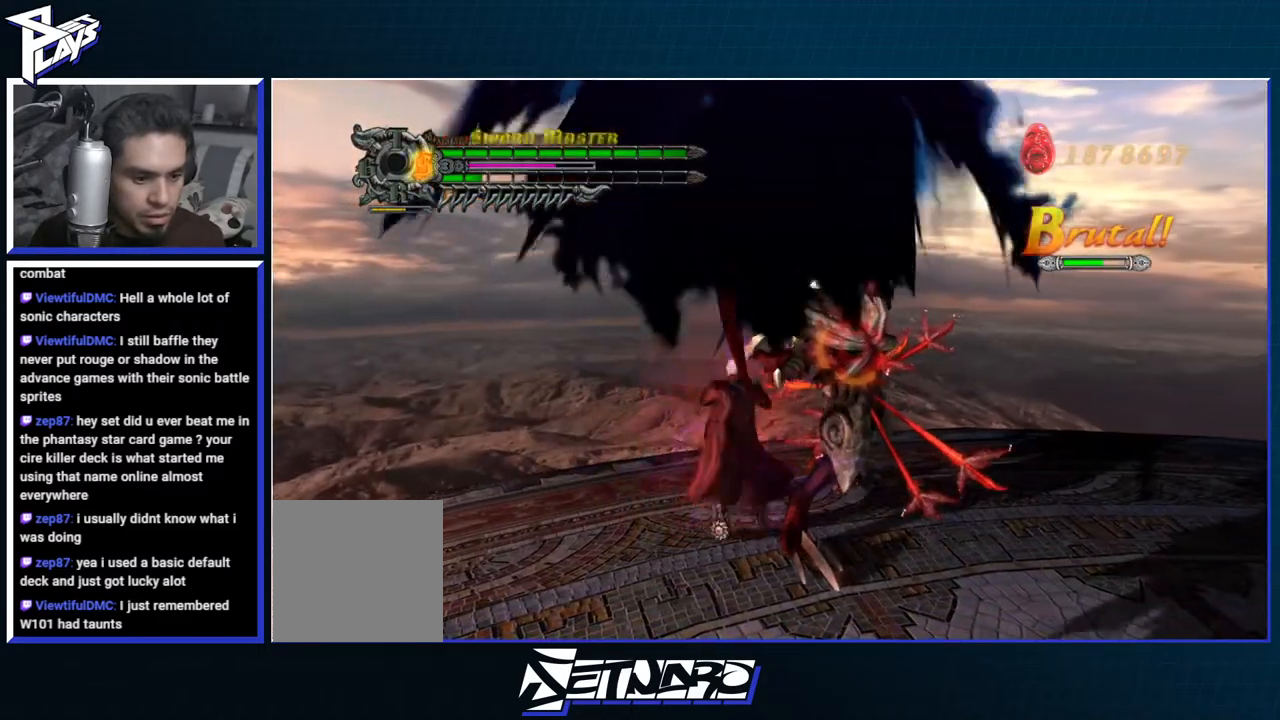
Gameplay with a controller (Xbox layout); each line is a JSON object with the inputs held at the frame after it (dt_ms = milliseconds from this image to that frame). "events" lists button and stick changes between this image and that frame as [ms after this image, input, new state], when the widget could be followed in between.
{"dt_ms": 500, "buttons": ["B", "R1"], "left_stick": "right", "right_stick": "center", "events": [[300, "left_stick", "right"]]}
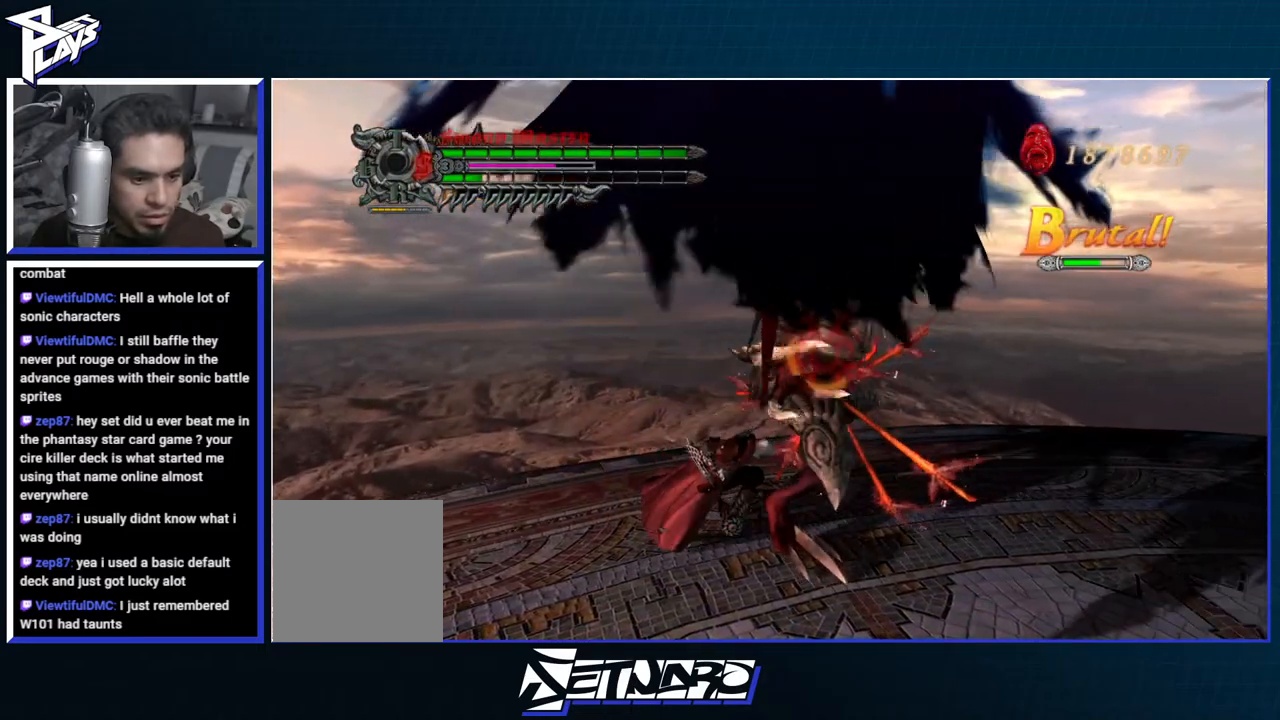
{"dt_ms": 500, "buttons": ["R1"], "left_stick": "center", "right_stick": "center", "events": [[17, "left_stick", "center"], [217, "B", "up"]]}
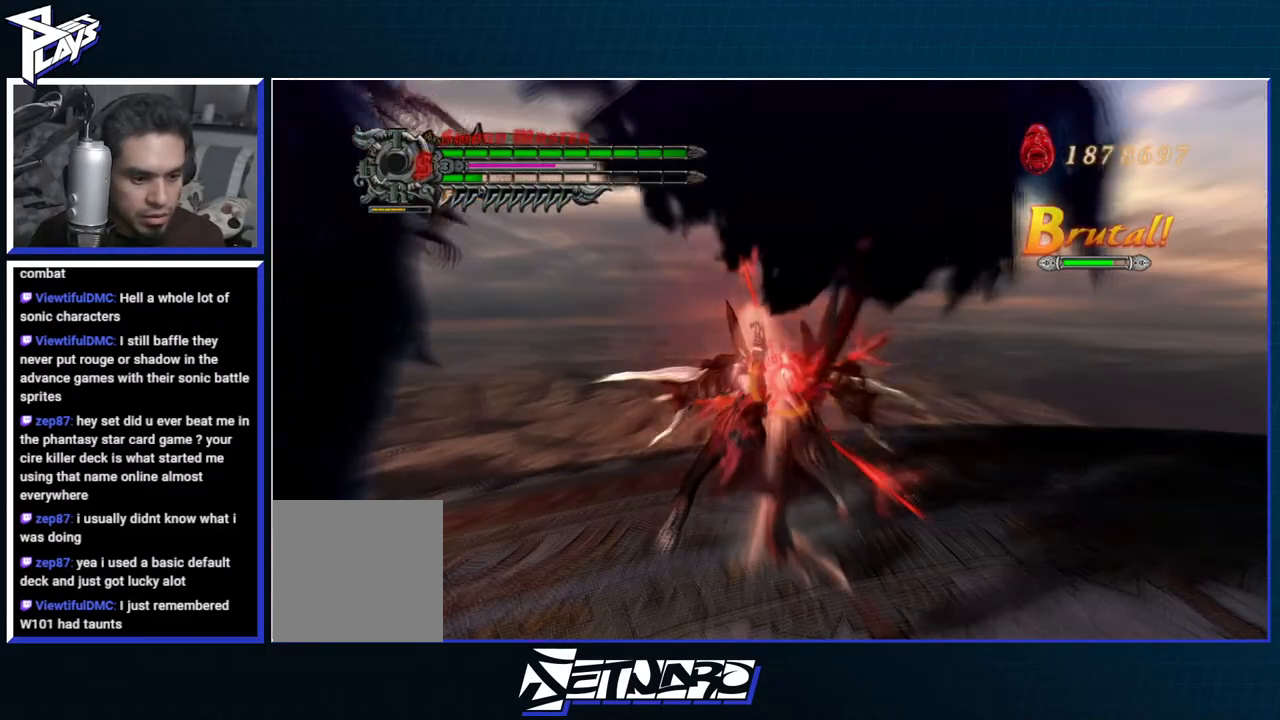
{"dt_ms": 500, "buttons": ["B", "R1"], "left_stick": "down-left", "right_stick": "center", "events": [[383, "left_stick", "down-left"], [433, "B", "down"]]}
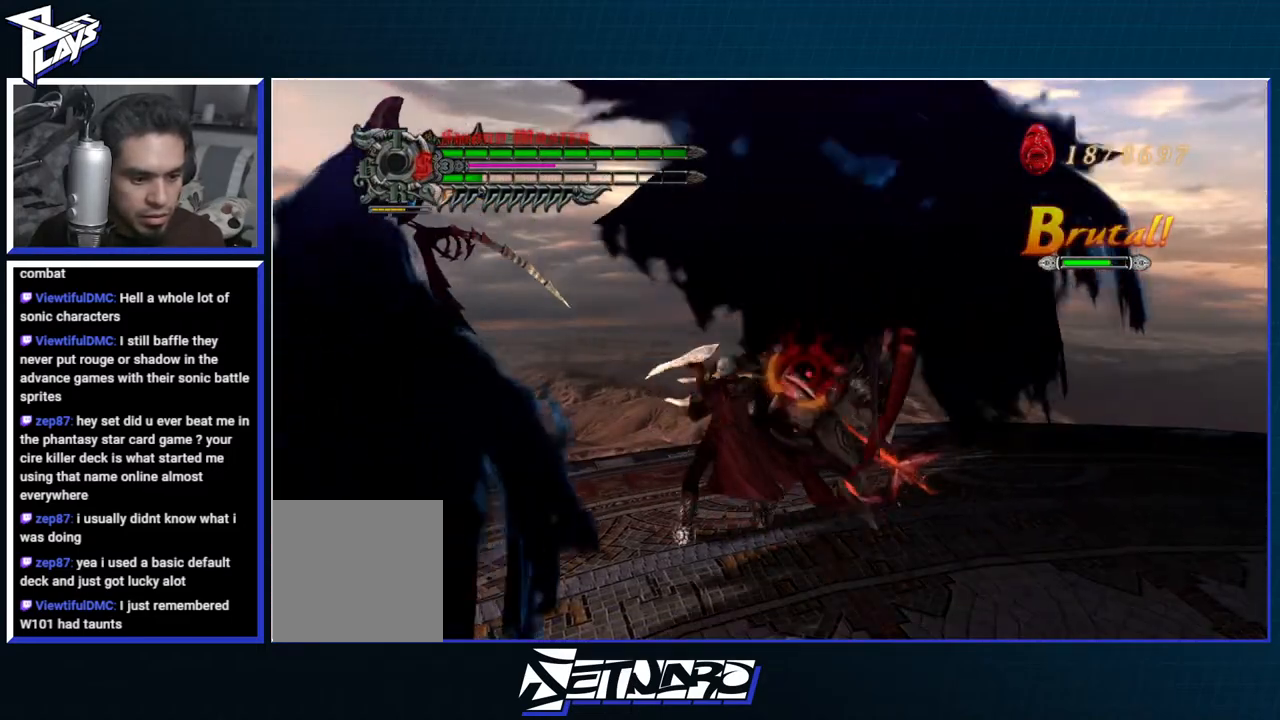
{"dt_ms": 500, "buttons": ["B", "R1"], "left_stick": "center", "right_stick": "center", "events": [[433, "left_stick", "center"]]}
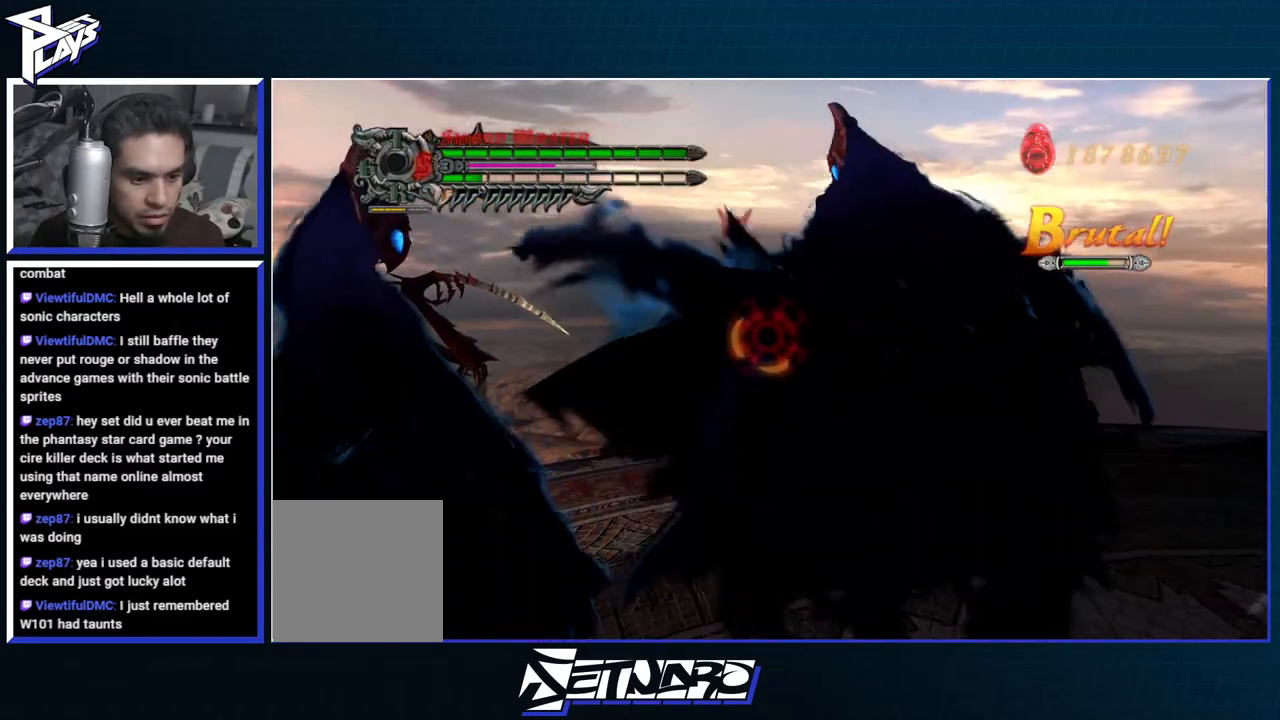
{"dt_ms": 500, "buttons": ["B", "R1", "R2"], "left_stick": "center", "right_stick": "center", "events": [[500, "R2", "down"]]}
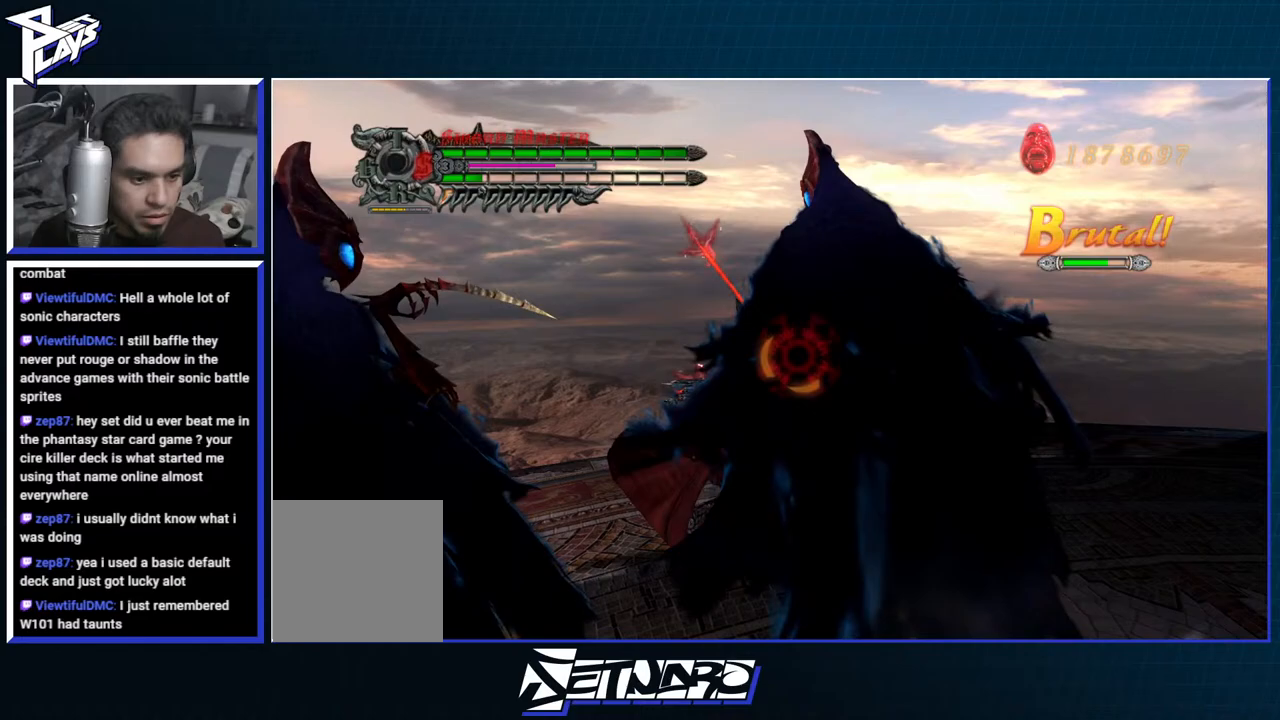
{"dt_ms": 500, "buttons": ["B", "R1"], "left_stick": "center", "right_stick": "center", "events": [[367, "R2", "up"]]}
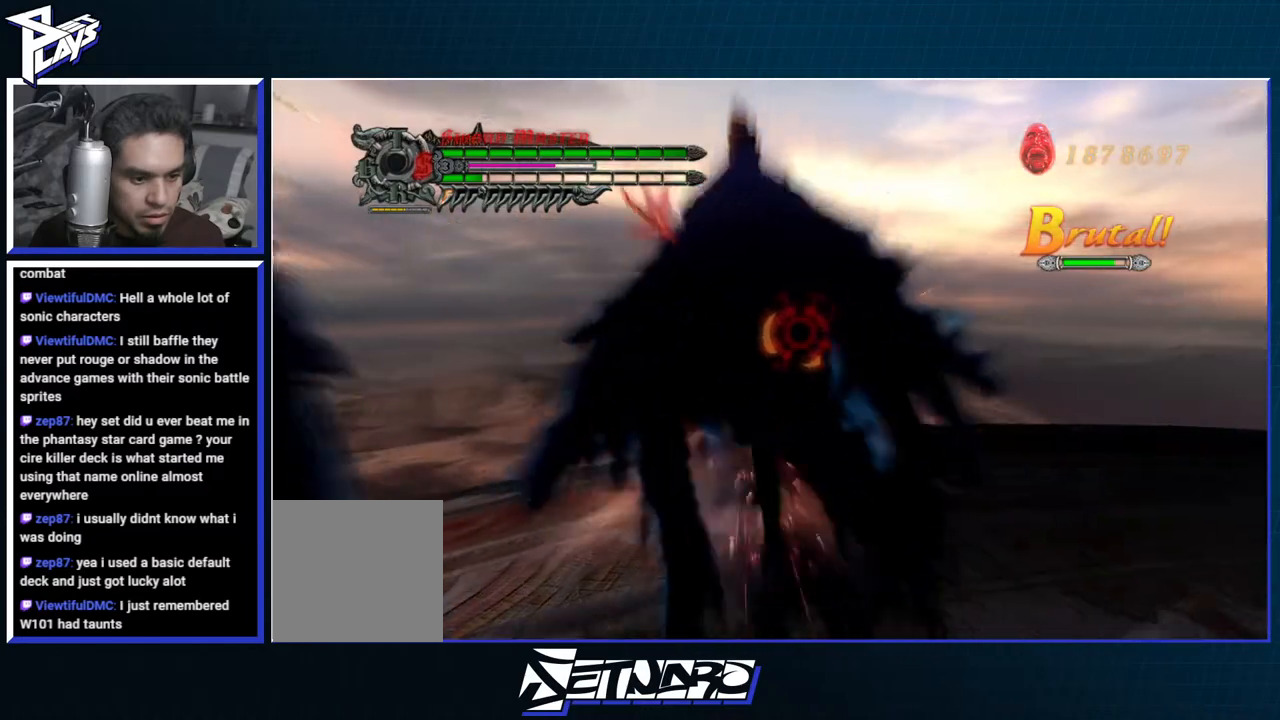
{"dt_ms": 500, "buttons": ["B", "R1"], "left_stick": "center", "right_stick": "center", "events": []}
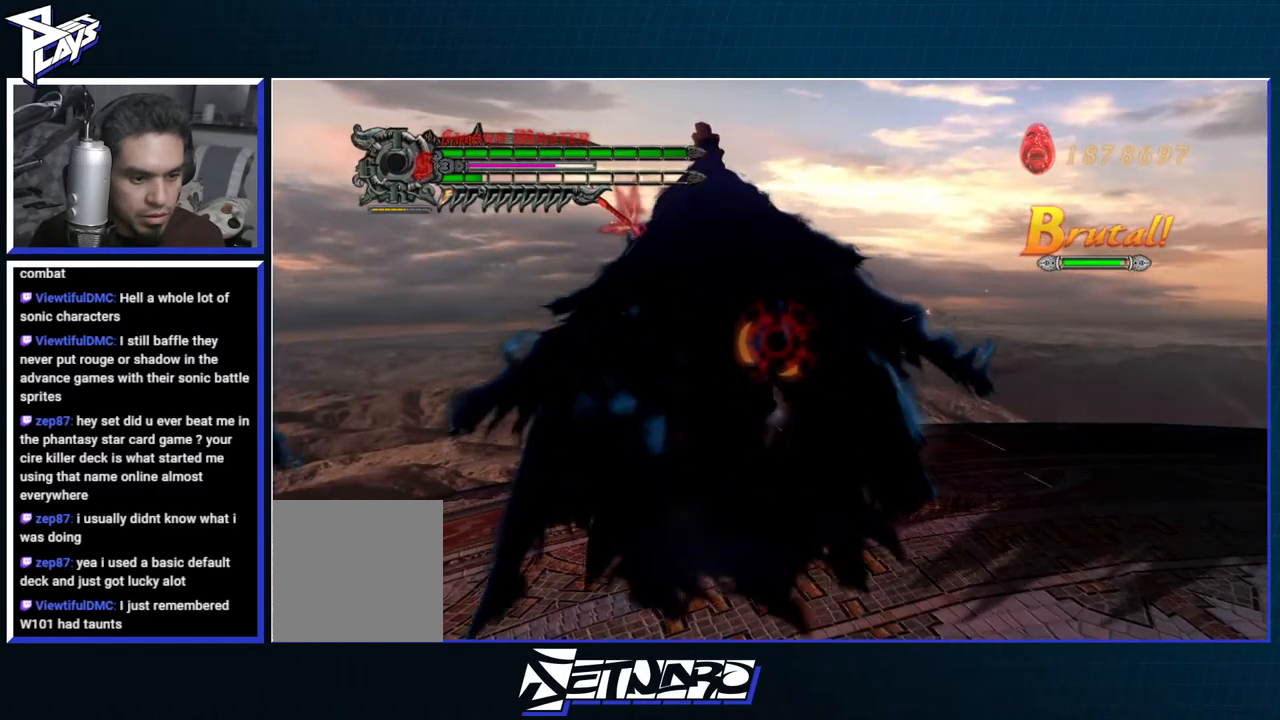
{"dt_ms": 500, "buttons": ["Y", "R1"], "left_stick": "center", "right_stick": "center", "events": [[150, "R2", "down"], [267, "R2", "up"], [317, "R2", "down"], [400, "B", "up"], [433, "R2", "up"], [500, "Y", "down"]]}
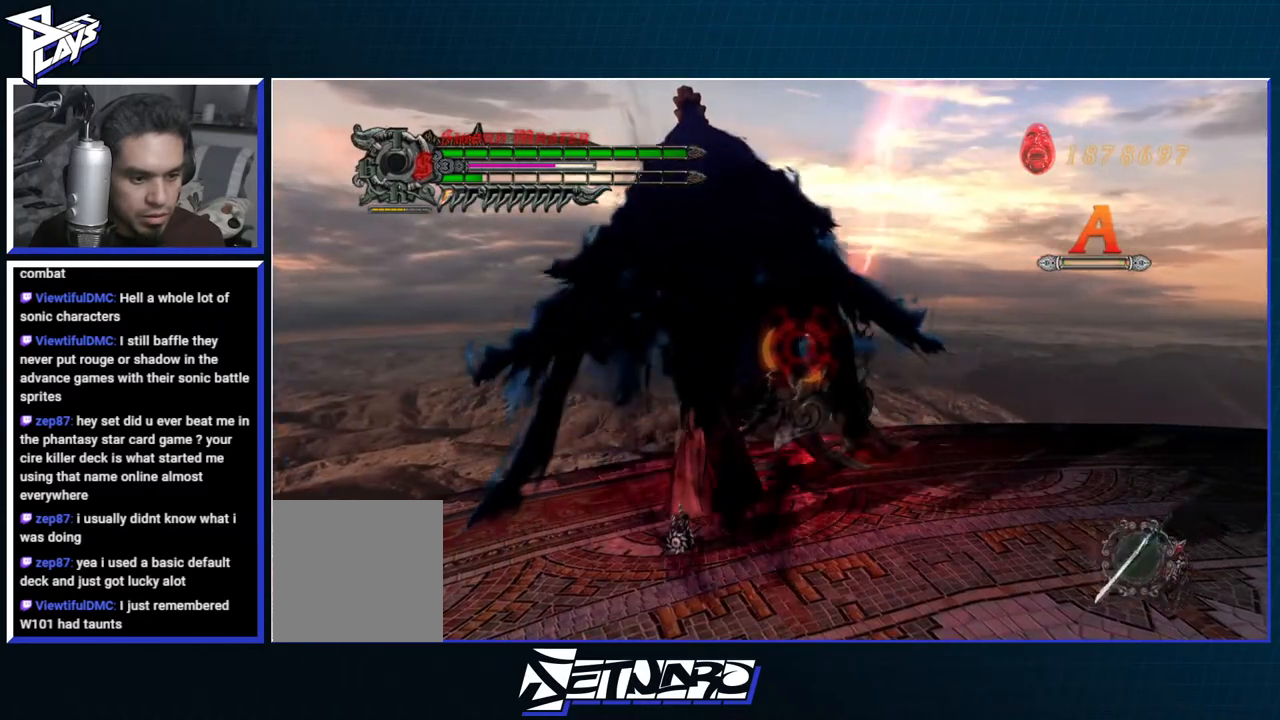
{"dt_ms": 500, "buttons": [], "left_stick": "center", "right_stick": "center", "events": [[100, "Y", "up"], [167, "Y", "down"], [250, "Y", "up"], [467, "R1", "up"]]}
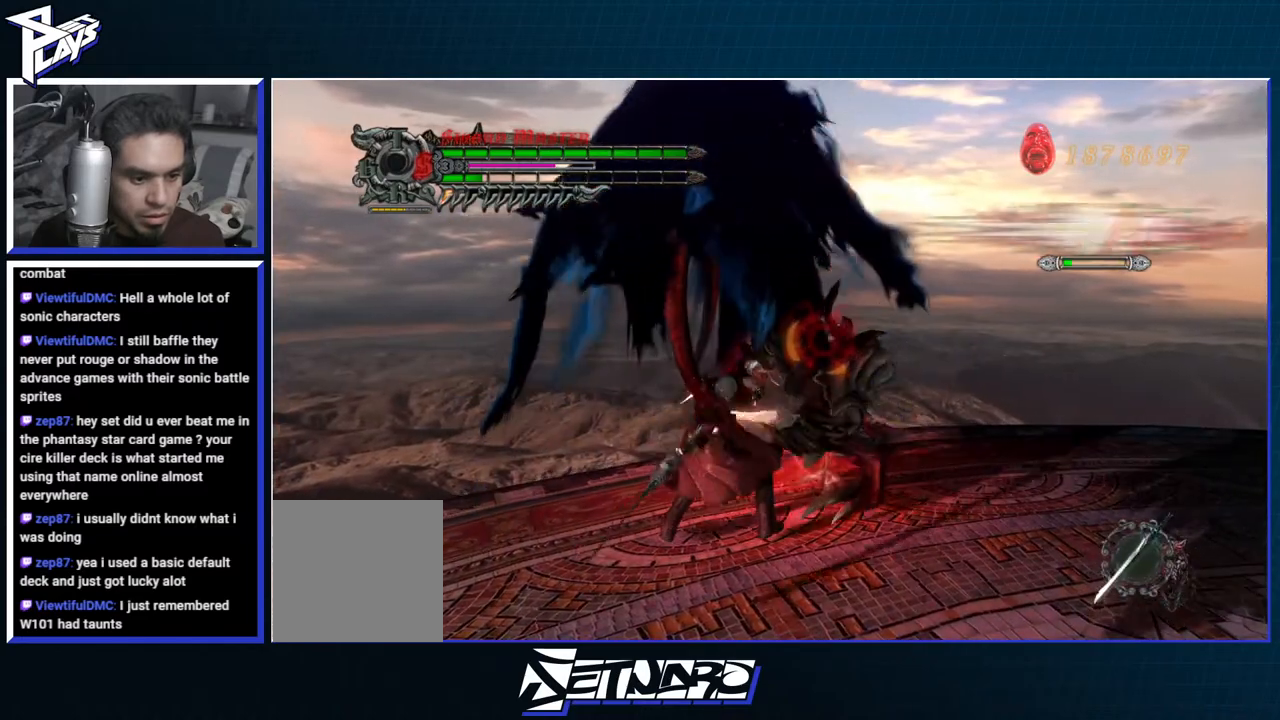
{"dt_ms": 500, "buttons": [], "left_stick": "right", "right_stick": "center", "events": [[200, "A", "down"], [200, "R2", "down"], [300, "A", "up"], [317, "R2", "up"], [400, "A", "down"], [433, "left_stick", "right"], [500, "A", "up"]]}
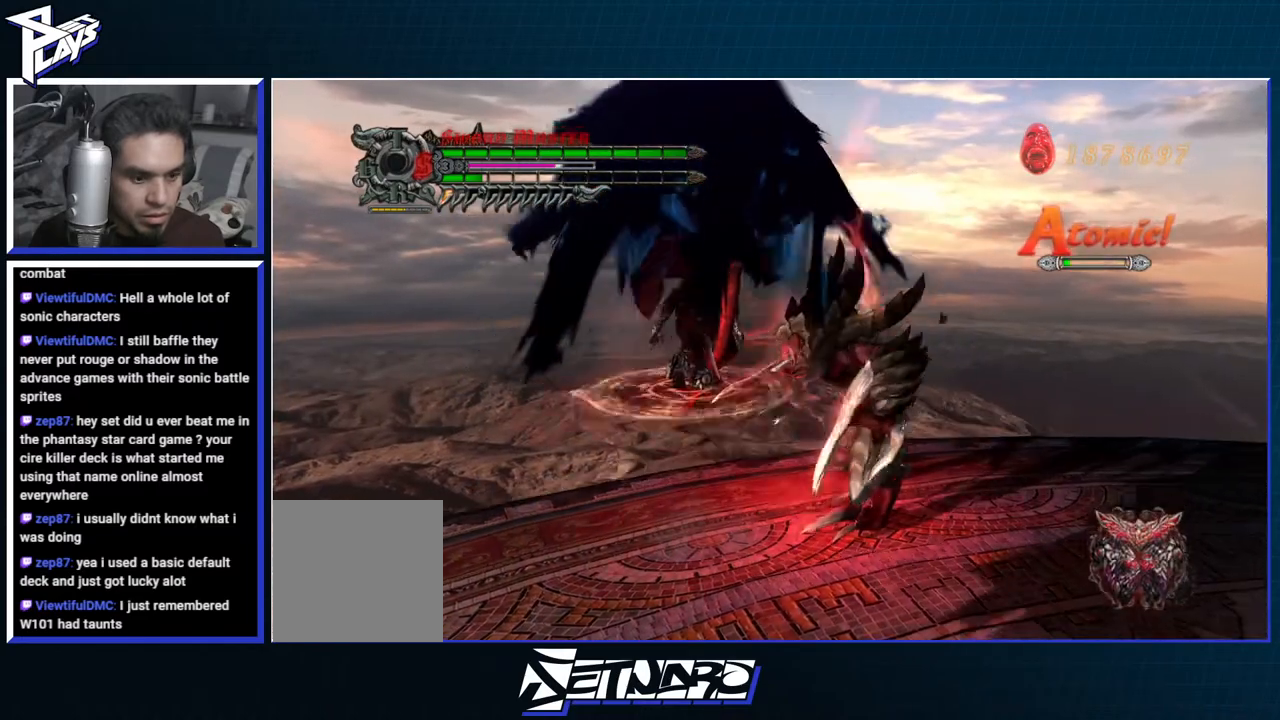
{"dt_ms": 500, "buttons": ["R1"], "left_stick": "center", "right_stick": "center", "events": [[50, "left_stick", "center"], [117, "DPAD_DOWN", "down"], [150, "R1", "down"], [150, "Y", "down"], [200, "DPAD_DOWN", "up"], [267, "Y", "up"]]}
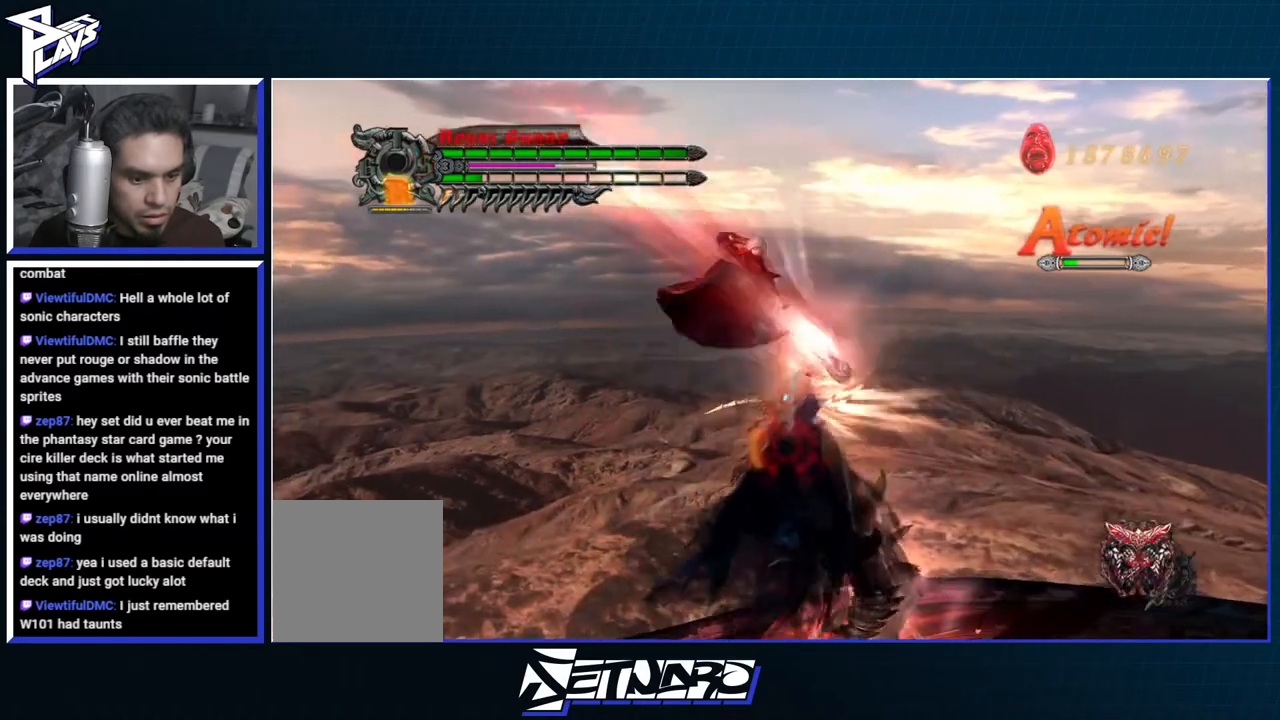
{"dt_ms": 500, "buttons": [], "left_stick": "center", "right_stick": "center", "events": [[17, "B", "down"], [150, "B", "up"], [383, "R1", "up"]]}
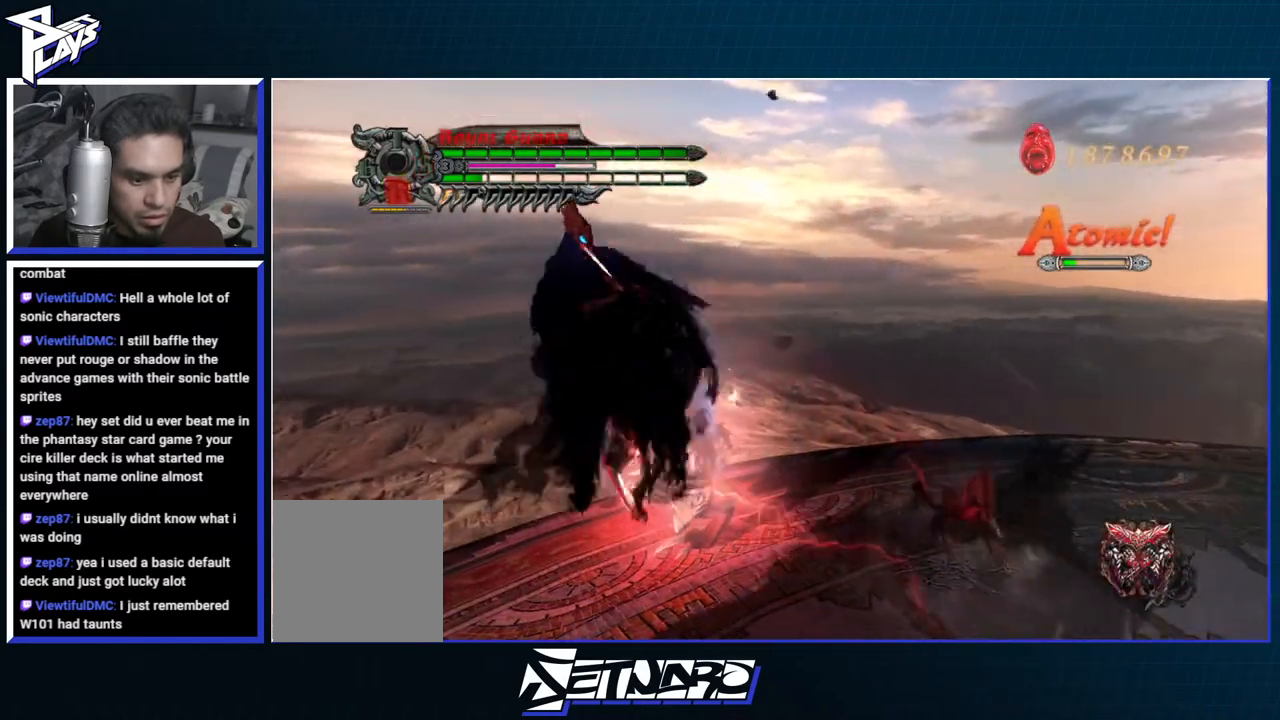
{"dt_ms": 500, "buttons": ["A"], "left_stick": "center", "right_stick": "center", "events": [[250, "left_stick", "left"], [383, "left_stick", "center"], [483, "A", "down"]]}
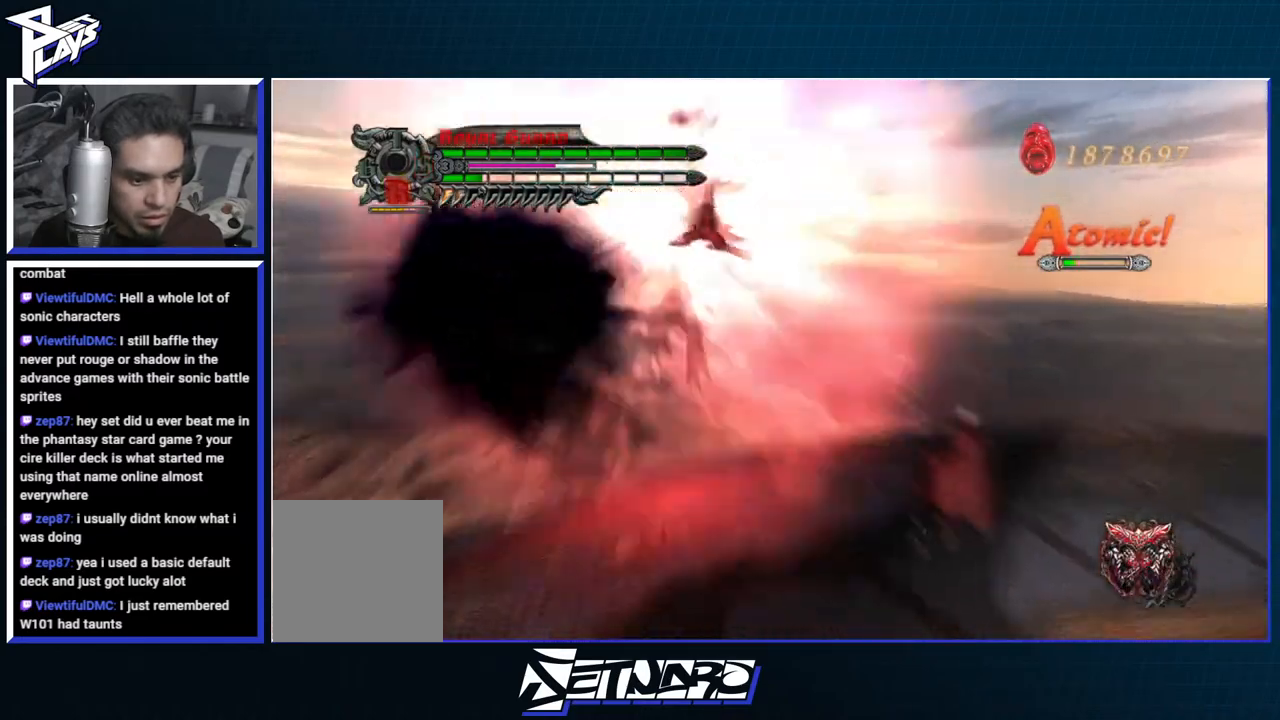
{"dt_ms": 500, "buttons": [], "left_stick": "center", "right_stick": "center", "events": [[100, "A", "up"], [117, "B", "down"], [200, "B", "up"]]}
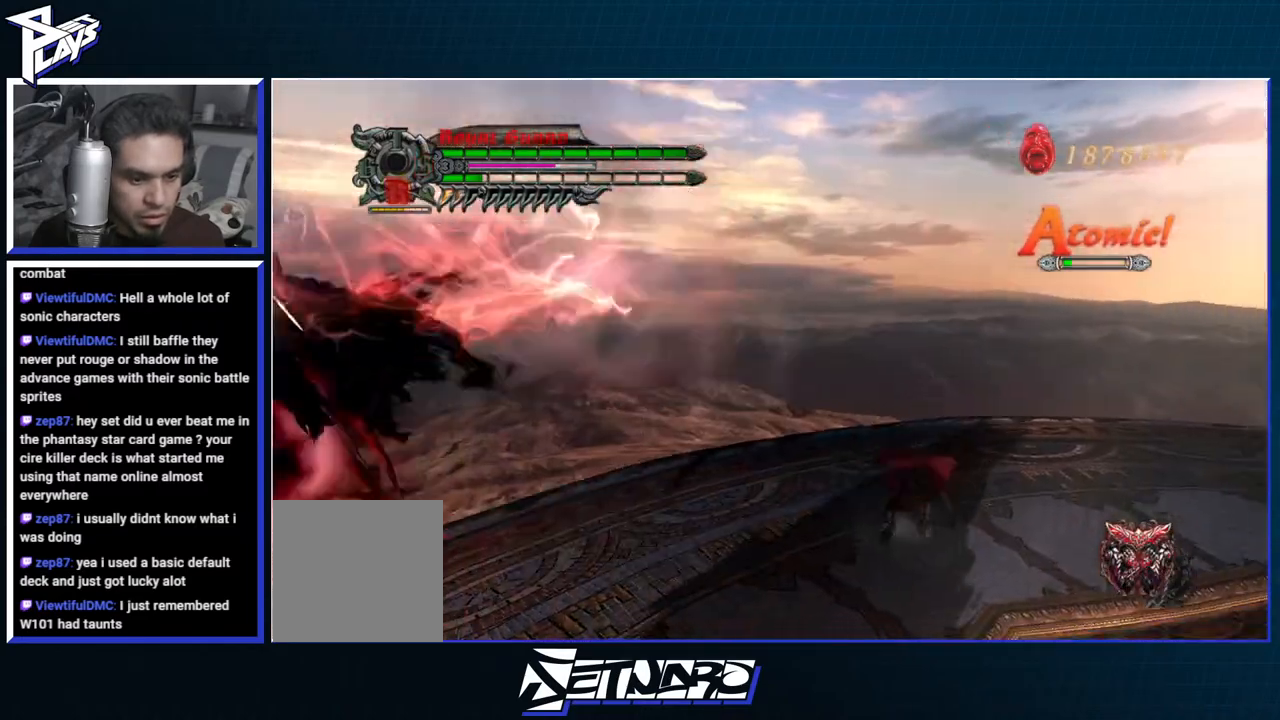
{"dt_ms": 500, "buttons": [], "left_stick": "right", "right_stick": "center", "events": [[100, "left_stick", "right"]]}
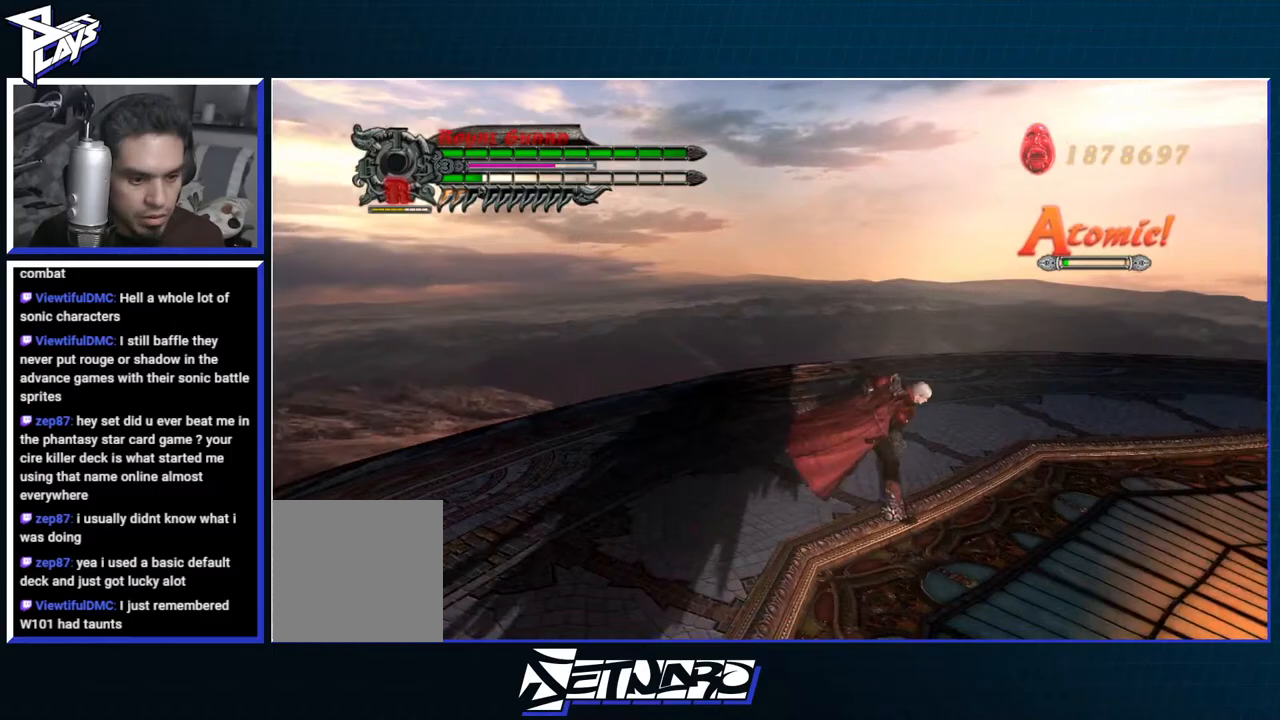
{"dt_ms": 500, "buttons": [], "left_stick": "up-right", "right_stick": "center", "events": [[167, "left_stick", "up-right"]]}
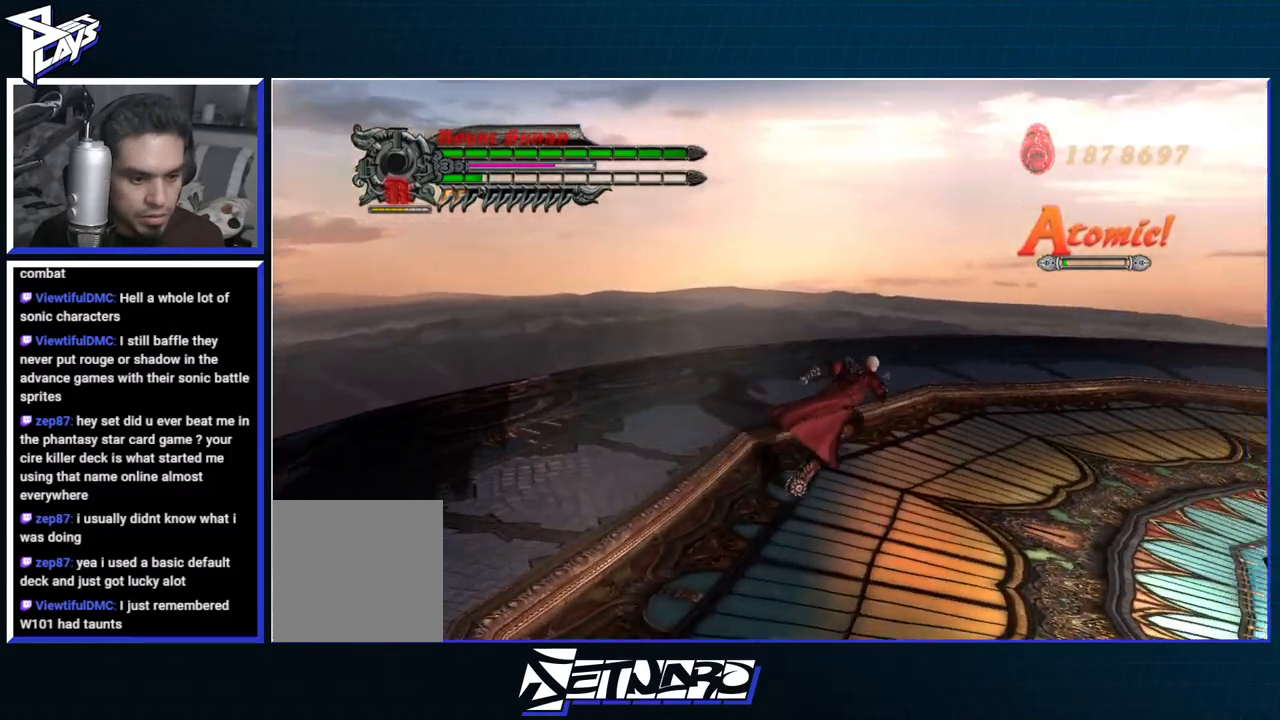
{"dt_ms": 500, "buttons": [], "left_stick": "up-right", "right_stick": "center", "events": []}
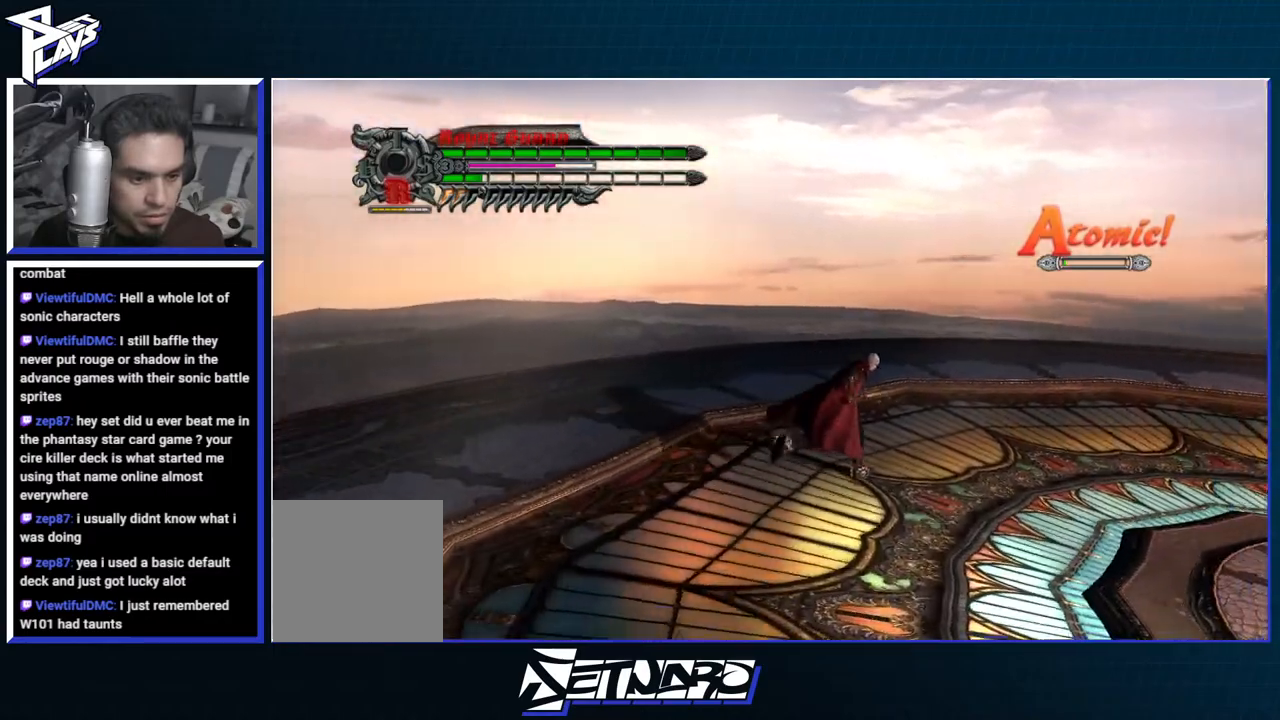
{"dt_ms": 500, "buttons": ["R1"], "left_stick": "up-right", "right_stick": "center", "events": [[417, "R1", "down"]]}
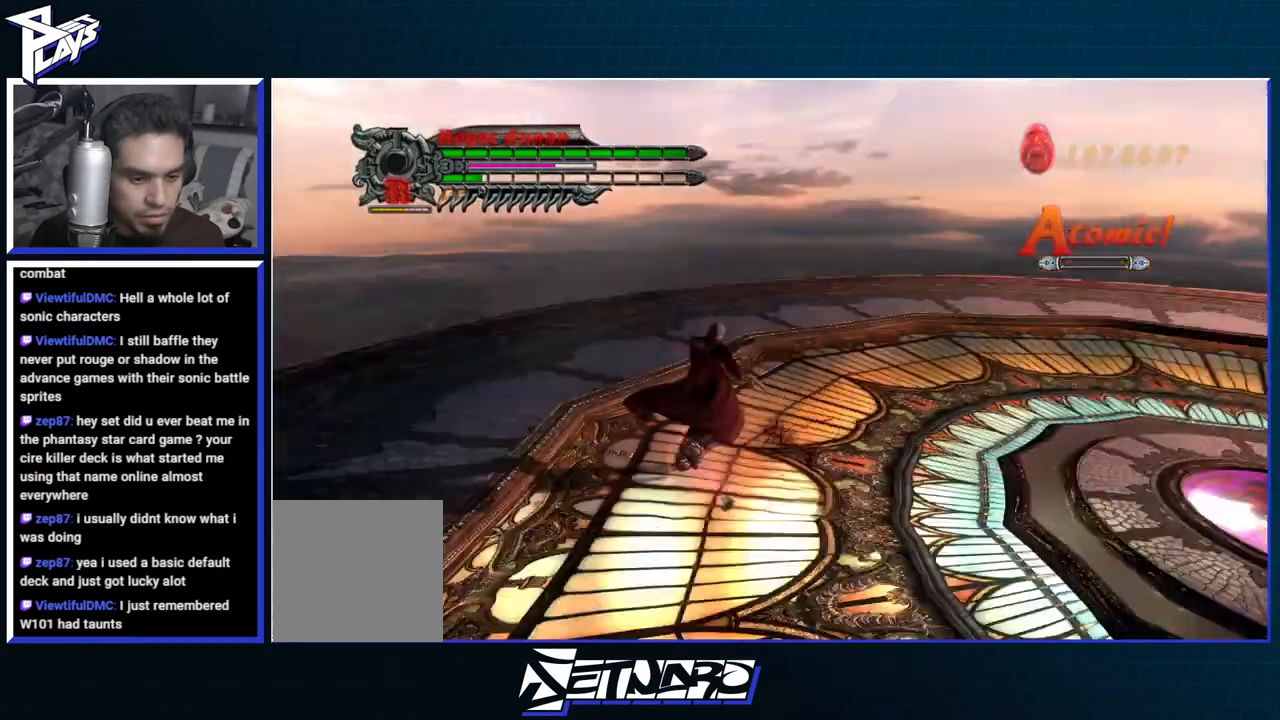
{"dt_ms": 500, "buttons": [], "left_stick": "up", "right_stick": "center", "events": [[200, "R1", "up"], [400, "left_stick", "up"]]}
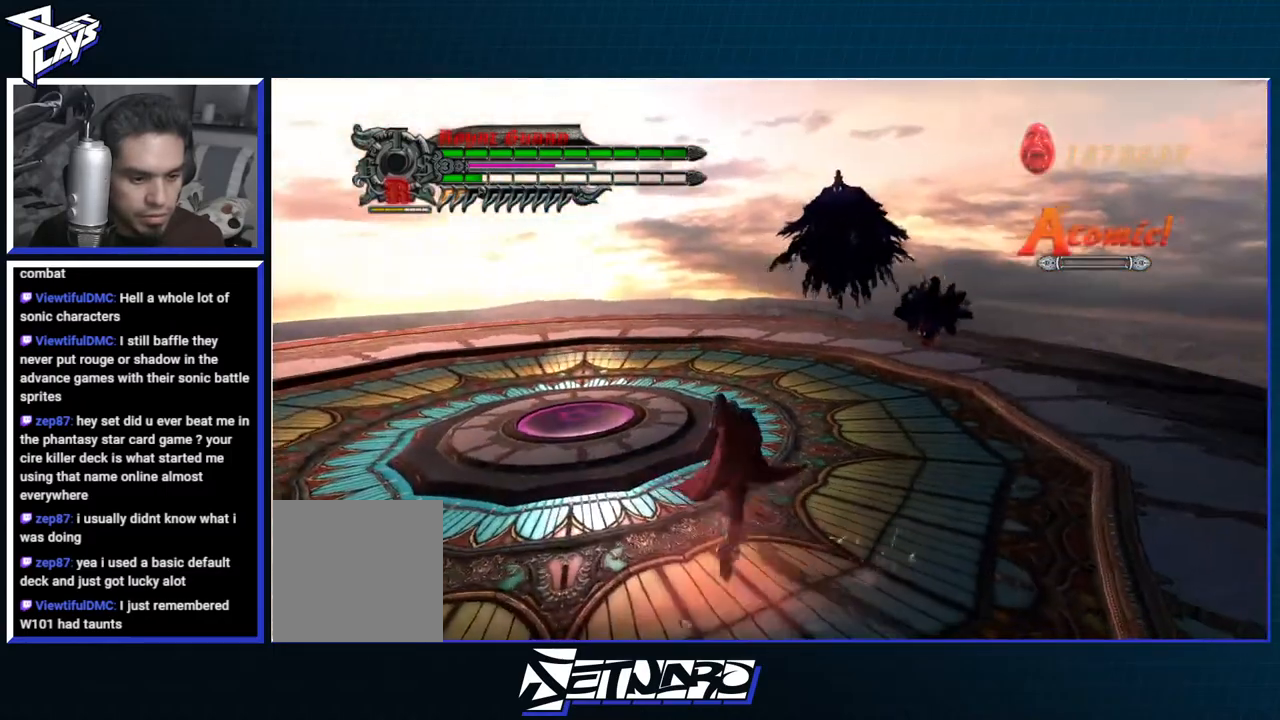
{"dt_ms": 500, "buttons": ["A"], "left_stick": "left", "right_stick": "center", "events": [[17, "A", "down"], [17, "left_stick", "up-left"], [267, "A", "up"], [350, "left_stick", "left"], [367, "A", "down"]]}
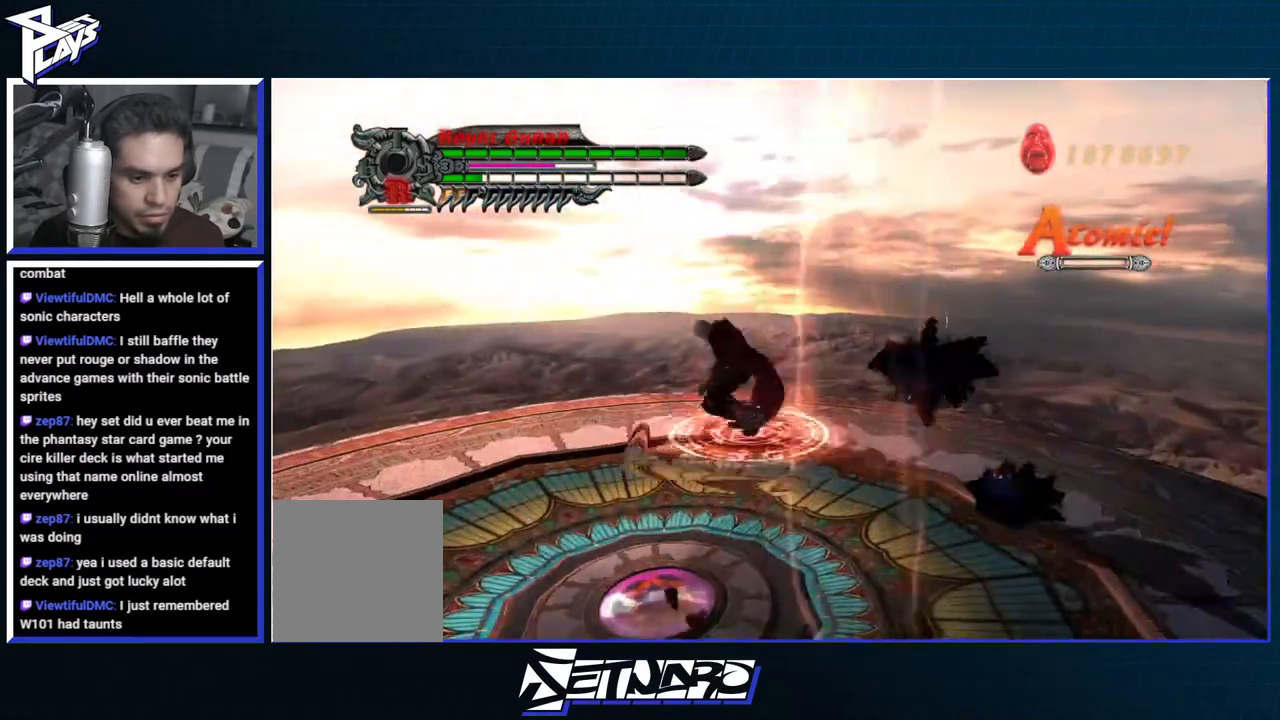
{"dt_ms": 500, "buttons": ["Y", "R1"], "left_stick": "down", "right_stick": "center", "events": [[17, "A", "up"], [183, "left_stick", "down"], [333, "R1", "down"], [400, "Y", "down"]]}
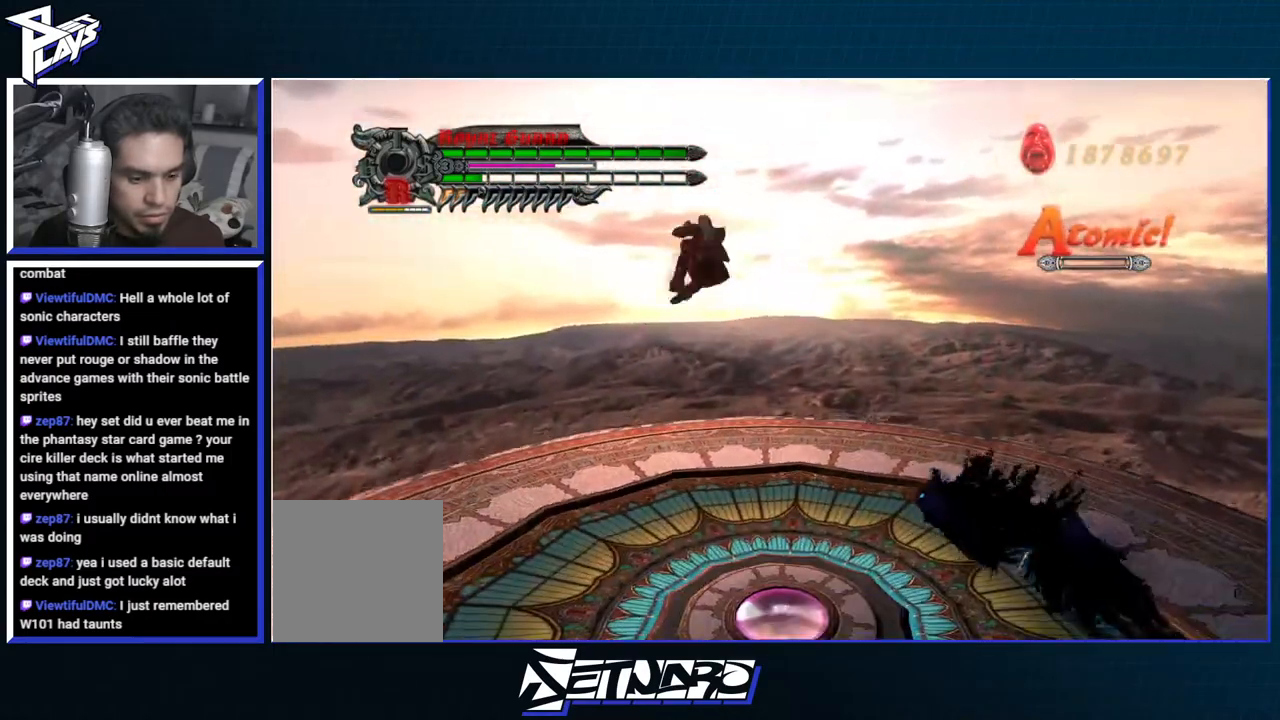
{"dt_ms": 500, "buttons": ["B", "R1"], "left_stick": "center", "right_stick": "center", "events": [[83, "Y", "up"], [167, "left_stick", "center"], [383, "B", "down"]]}
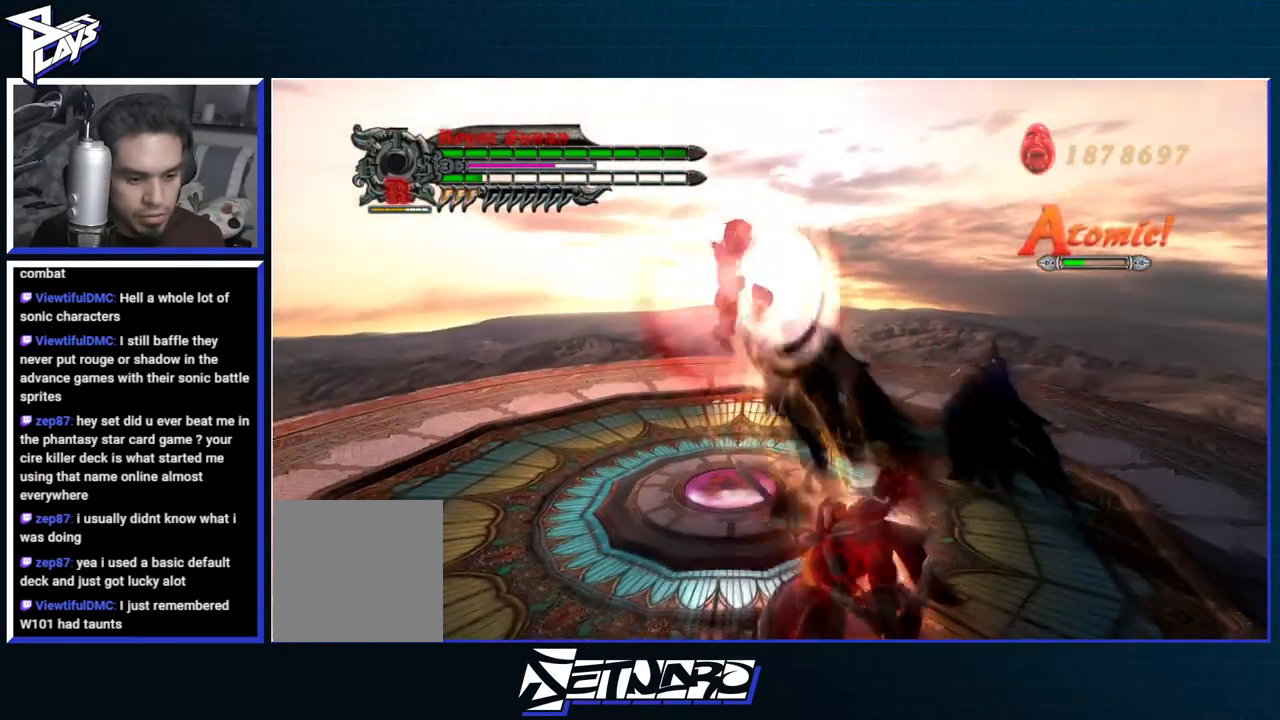
{"dt_ms": 500, "buttons": ["R1"], "left_stick": "center", "right_stick": "center", "events": [[33, "B", "up"], [400, "Y", "down"], [483, "Y", "up"]]}
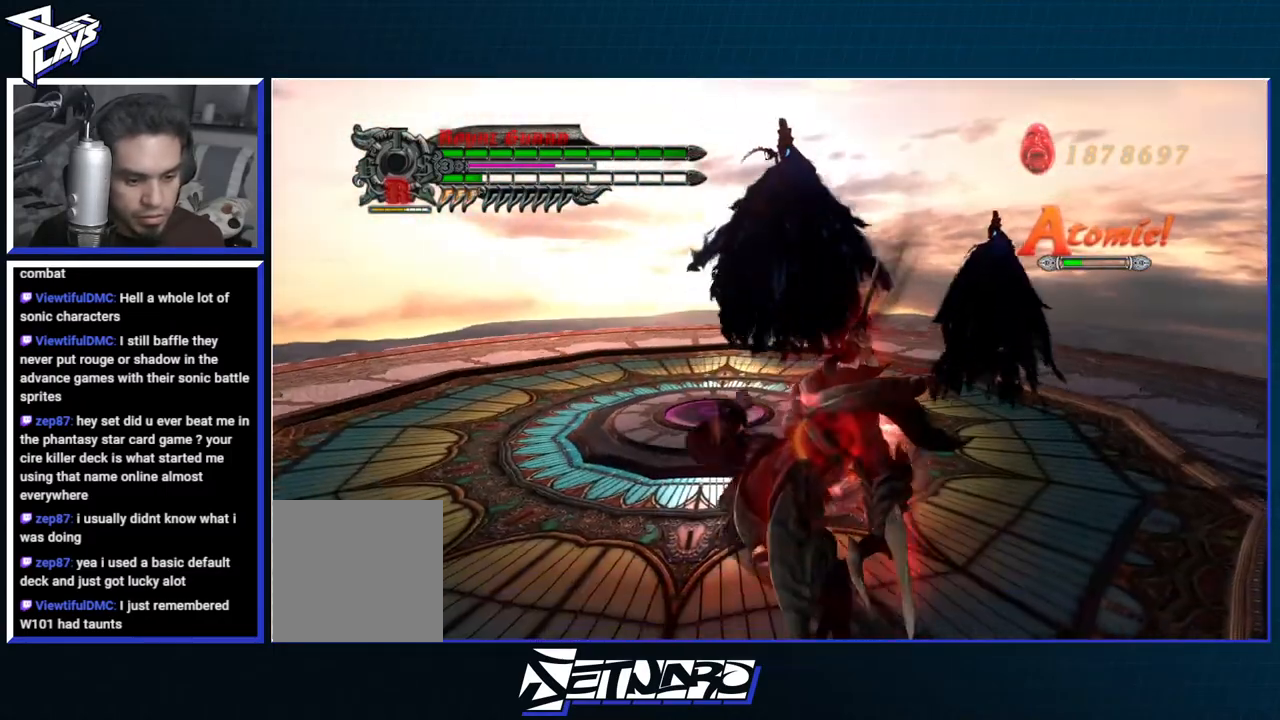
{"dt_ms": 500, "buttons": ["B", "R1"], "left_stick": "center", "right_stick": "right", "events": [[67, "B", "down"], [150, "B", "up"], [233, "Y", "down"], [317, "right_stick", "right"], [333, "Y", "up"], [417, "B", "down"]]}
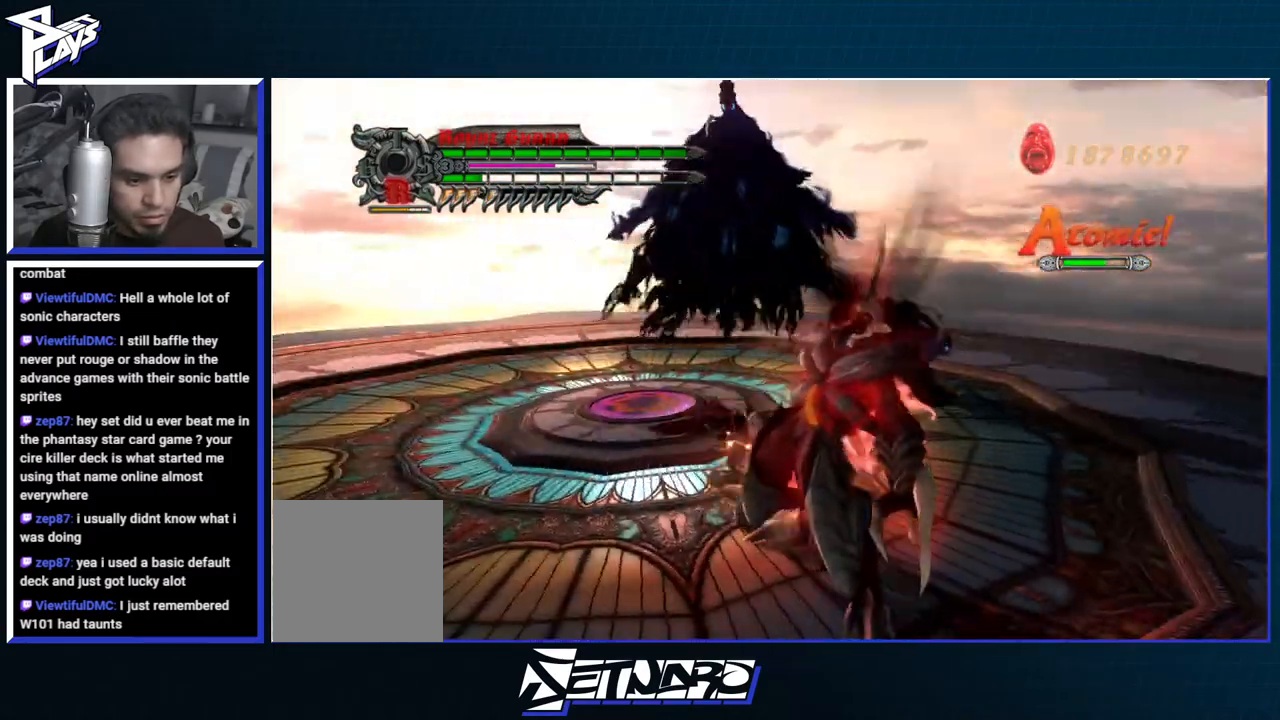
{"dt_ms": 500, "buttons": ["R1"], "left_stick": "center", "right_stick": "right", "events": [[17, "B", "up"], [83, "Y", "down"], [167, "Y", "up"], [267, "B", "down"], [333, "B", "up"], [417, "Y", "down"], [483, "Y", "up"]]}
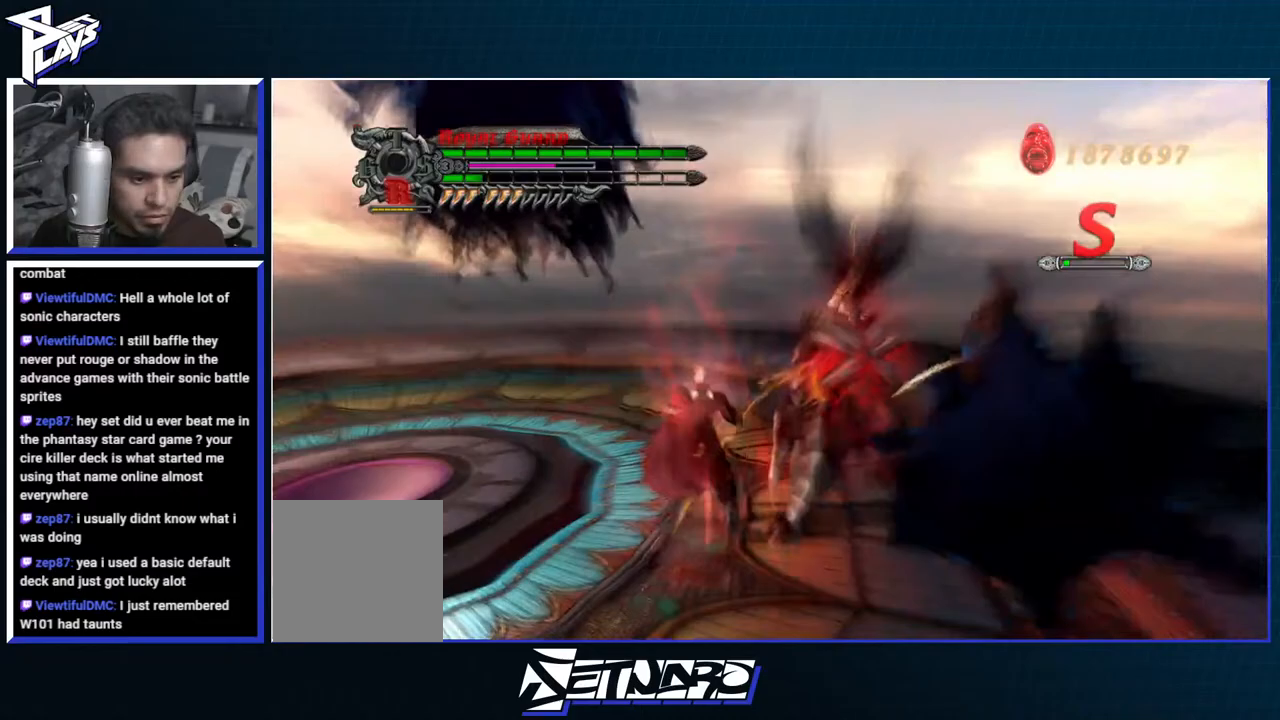
{"dt_ms": 500, "buttons": ["B", "R1"], "left_stick": "center", "right_stick": "center", "events": [[83, "right_stick", "center"], [100, "B", "down"], [167, "B", "up"], [267, "Y", "down"], [333, "Y", "up"], [450, "B", "down"]]}
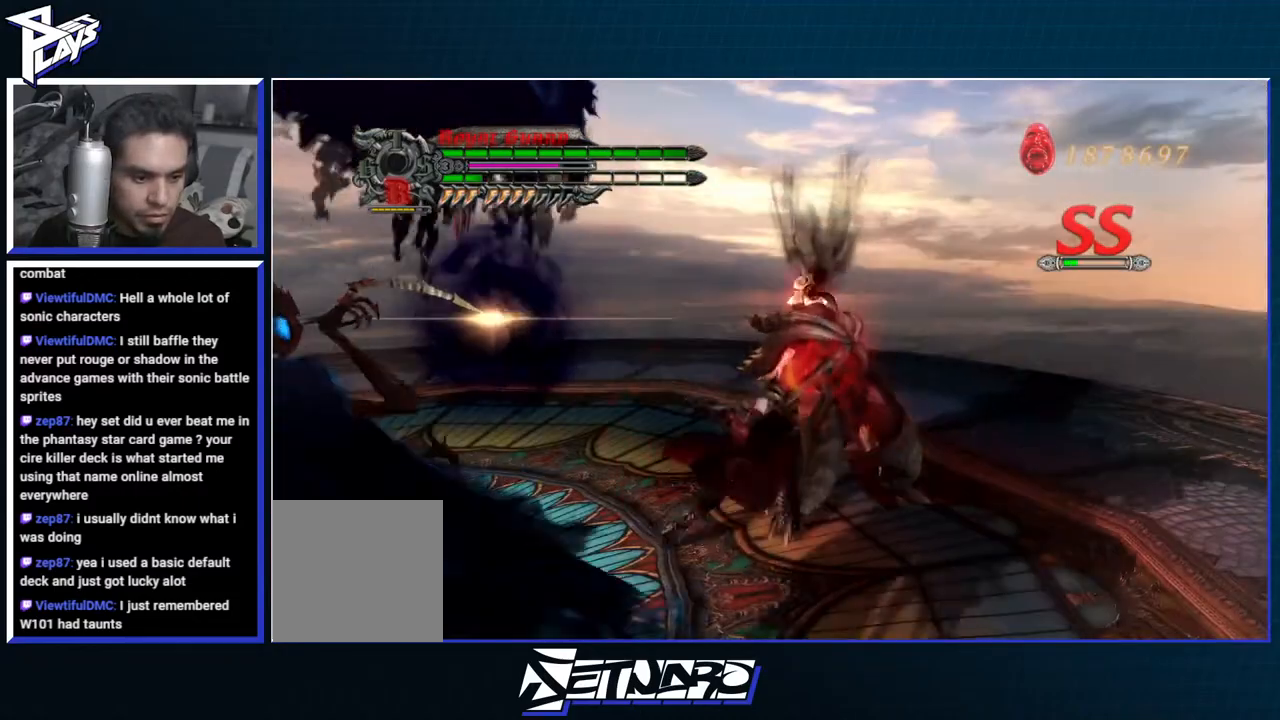
{"dt_ms": 500, "buttons": ["A"], "left_stick": "center", "right_stick": "center"}
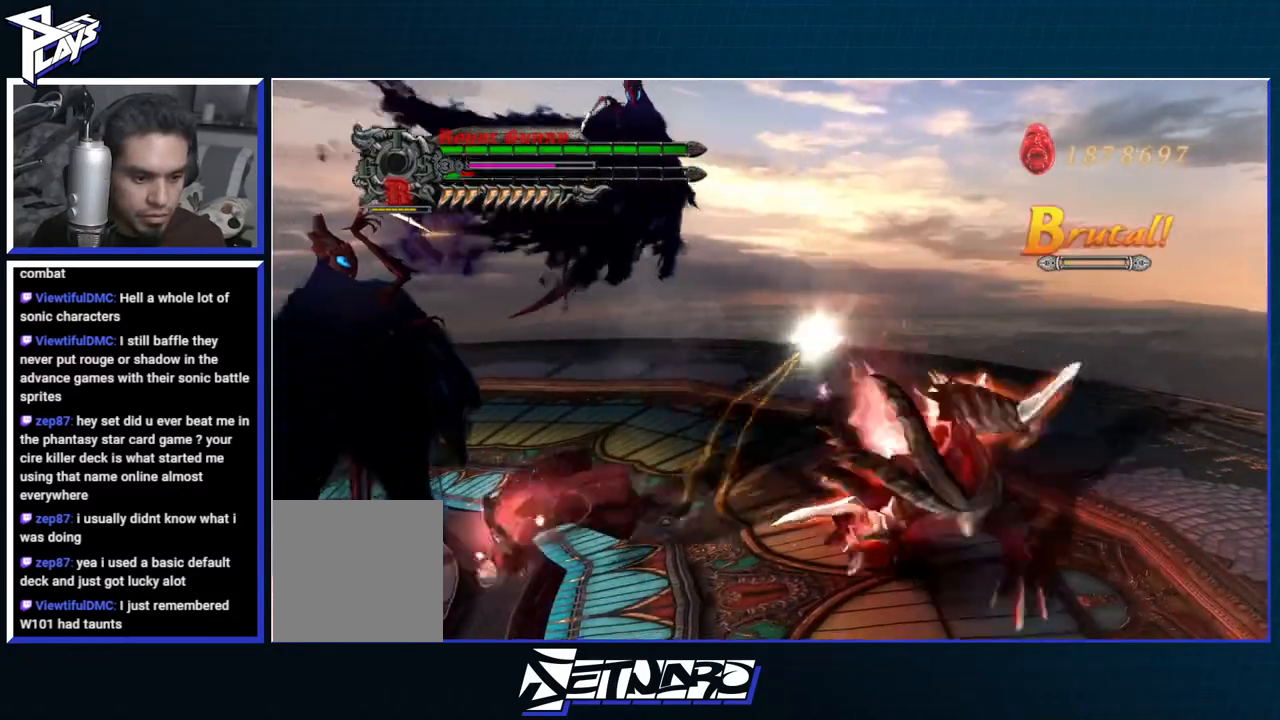
{"dt_ms": 500, "buttons": [], "left_stick": "center", "right_stick": "center", "events": [[83, "A", "up"]]}
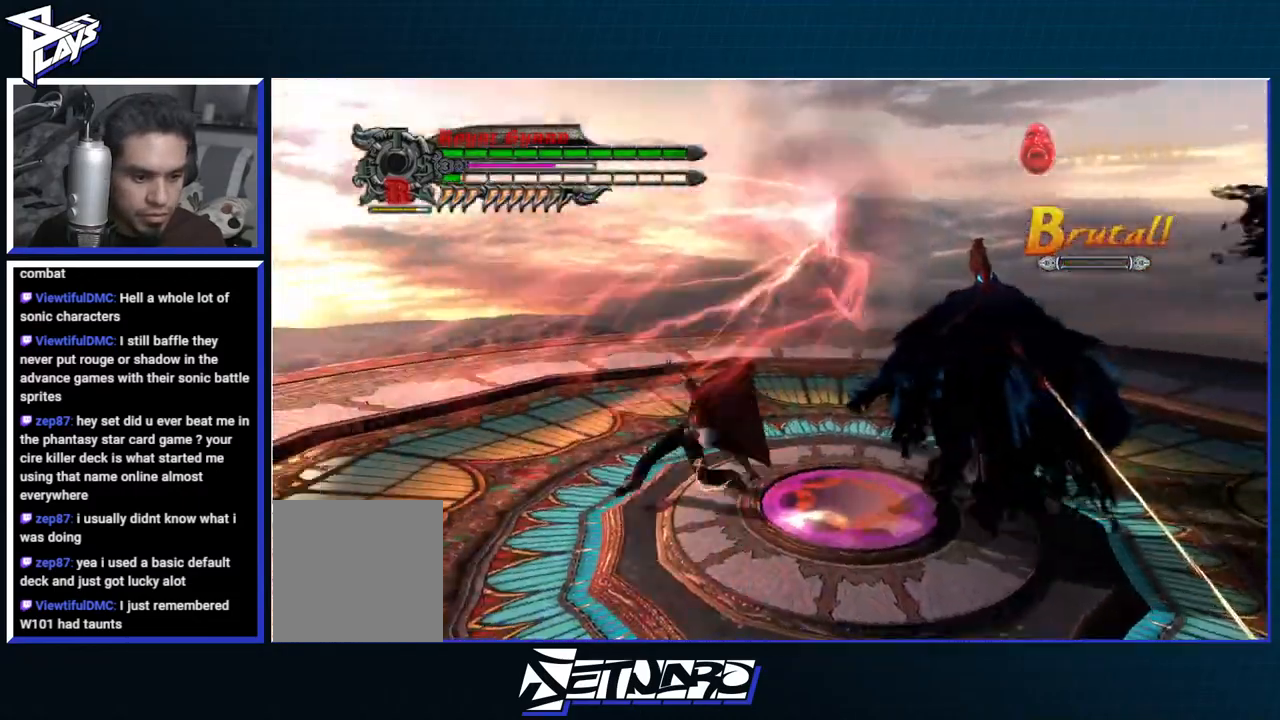
{"dt_ms": 500, "buttons": [], "left_stick": "right", "right_stick": "center", "events": [[100, "left_stick", "right"]]}
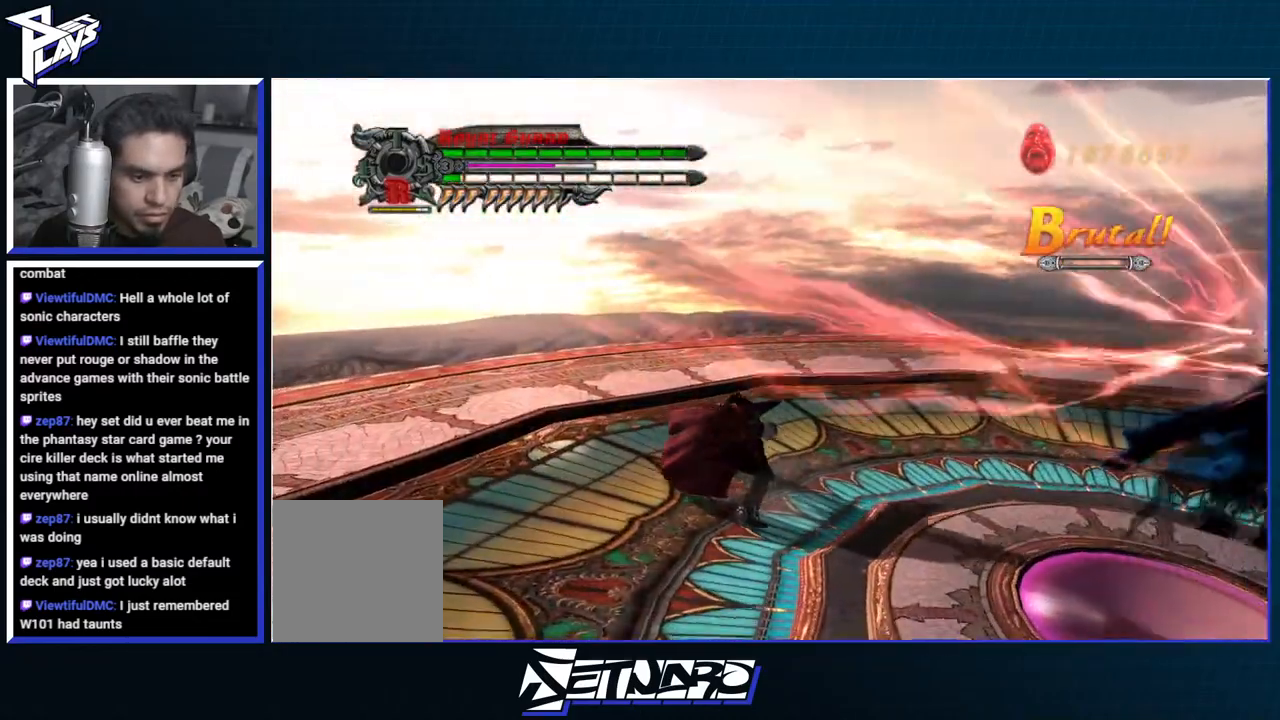
{"dt_ms": 1000, "buttons": ["A"], "left_stick": "down-right", "right_stick": "center"}
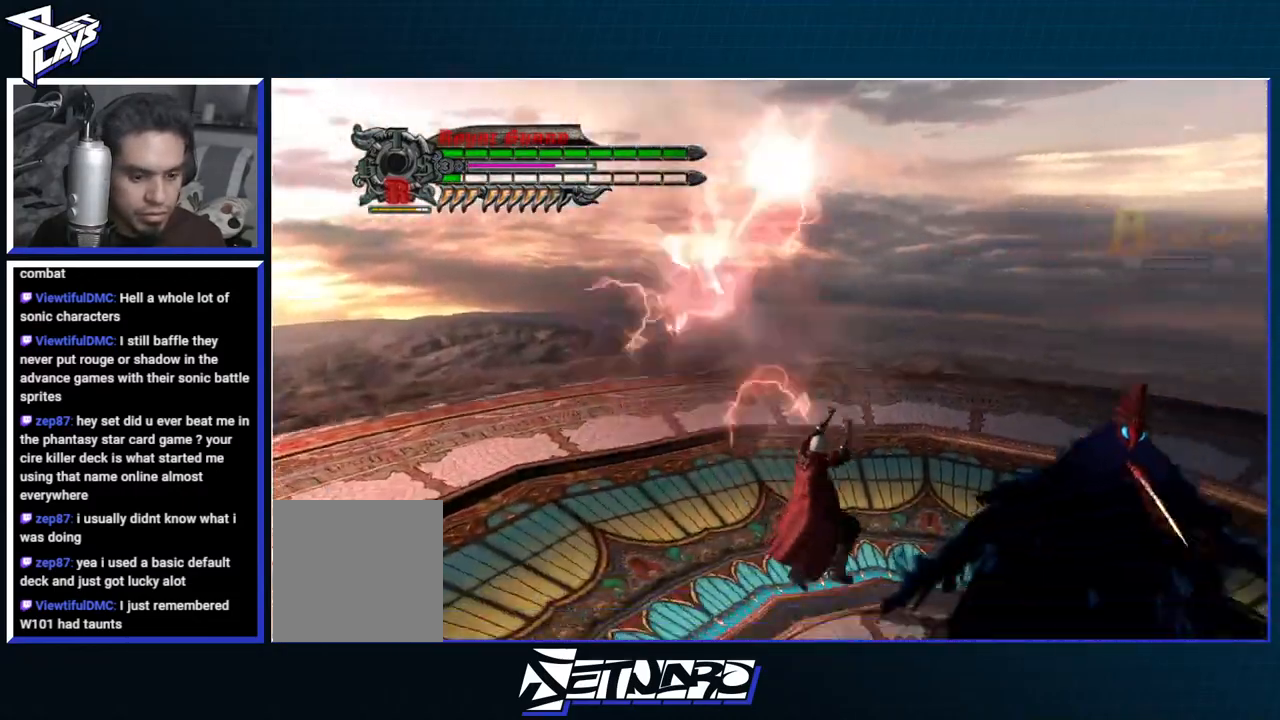
{"dt_ms": 500, "buttons": ["A"], "left_stick": "up-right", "right_stick": "center", "events": [[217, "left_stick", "right"], [350, "left_stick", "up-right"]]}